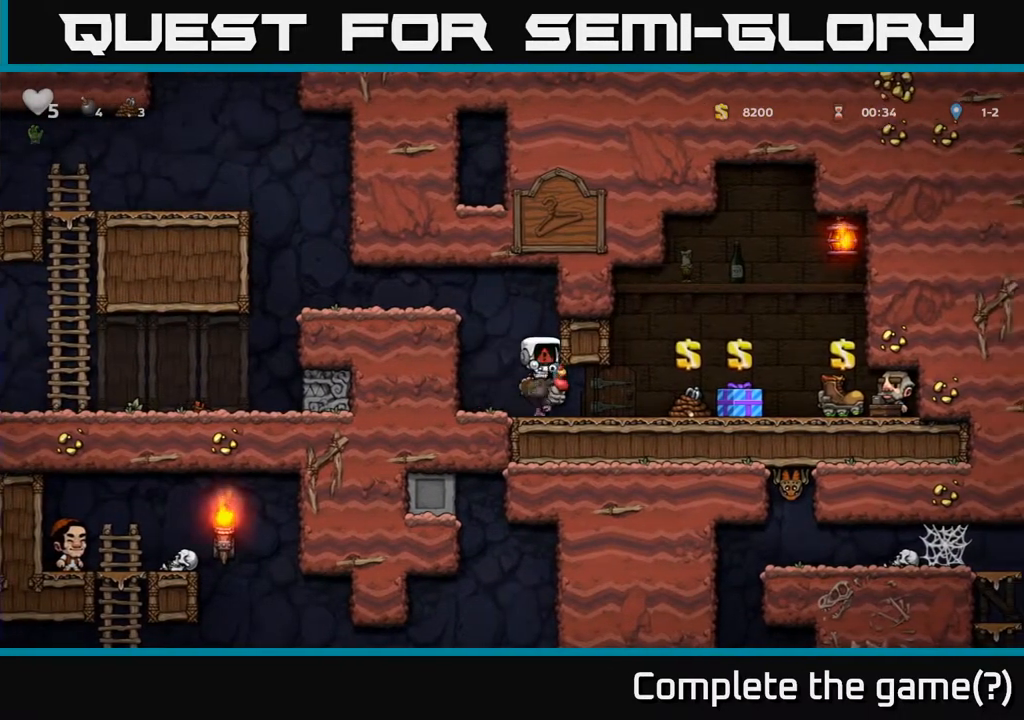
Gameplay with a controller (Xbox layout); each line is a JSON object with the inputs held at the frame after it. "events" lists button and stick changes between this image and that frame as [ms after this image, input, new state], when the widget could be followed in between.
{"buttons": [], "left_stick": "center", "right_stick": "center", "events": []}
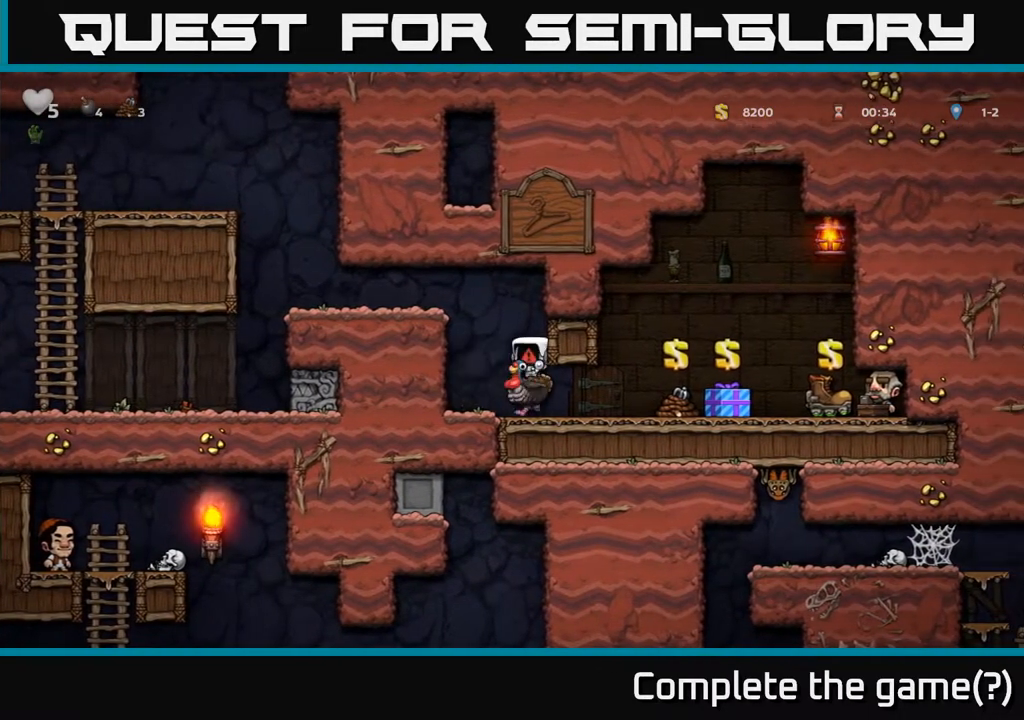
{"buttons": [], "left_stick": "center", "right_stick": "center", "events": []}
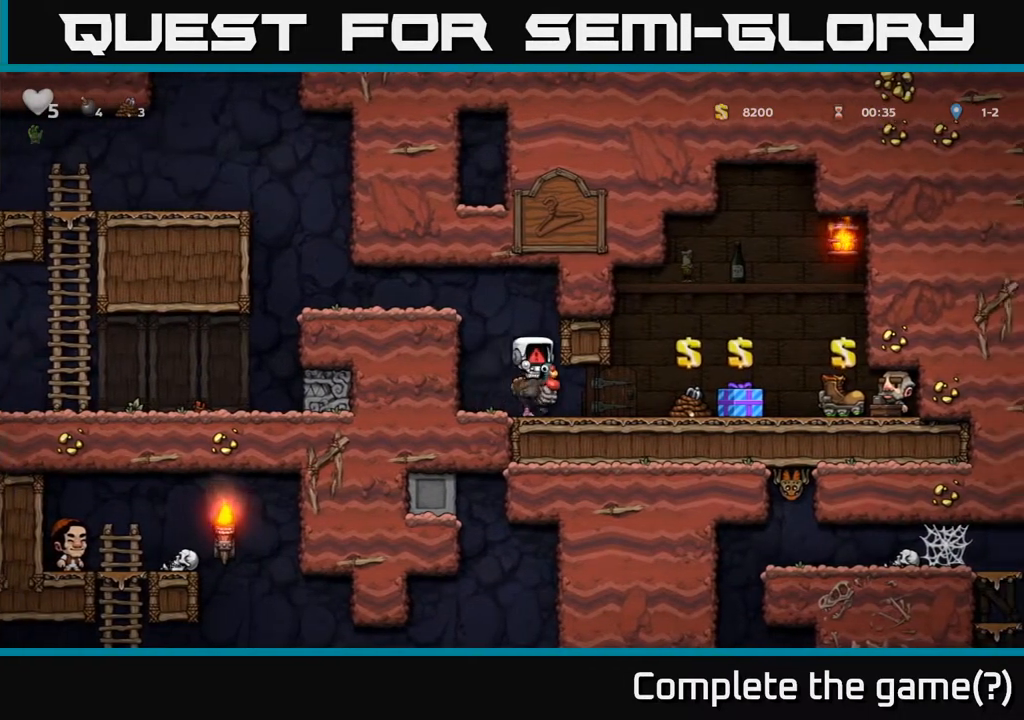
{"buttons": [], "left_stick": "center", "right_stick": "center", "events": []}
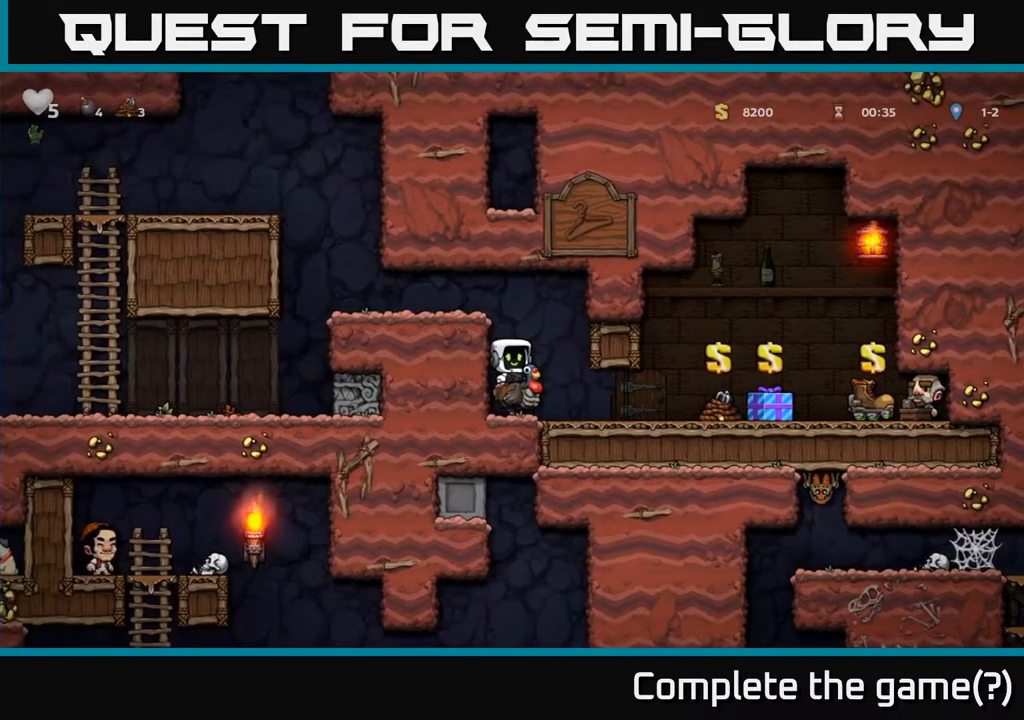
{"buttons": ["A"], "left_stick": "left", "right_stick": "center", "events": [[200, "left_stick", "left"], [217, "A", "down"], [350, "A", "up"], [417, "A", "down"]]}
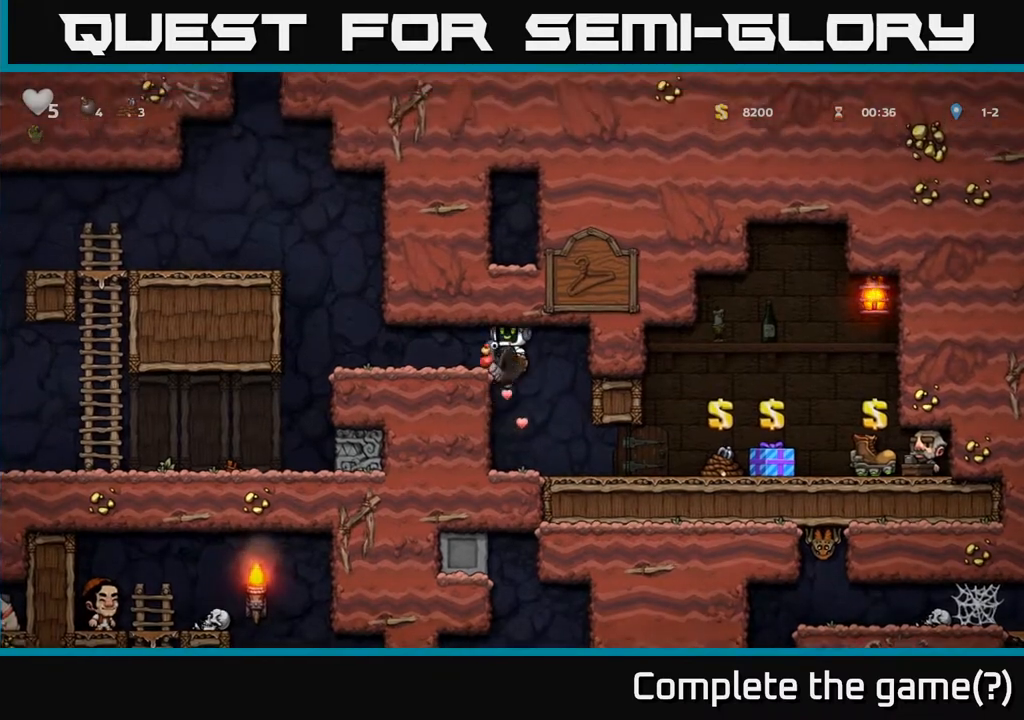
{"buttons": [], "left_stick": "left", "right_stick": "center", "events": [[83, "A", "up"]]}
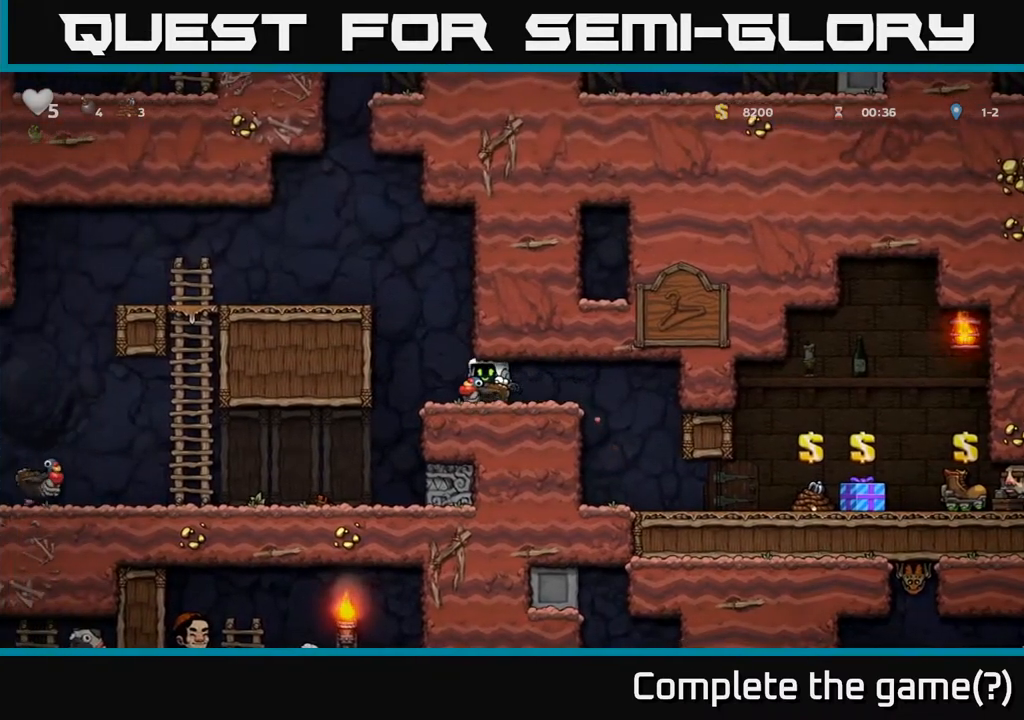
{"buttons": [], "left_stick": "center", "right_stick": "center", "events": [[83, "A", "down"], [183, "left_stick", "center"], [250, "A", "up"], [317, "A", "down"], [367, "left_stick", "left"], [450, "A", "up"], [500, "left_stick", "center"]]}
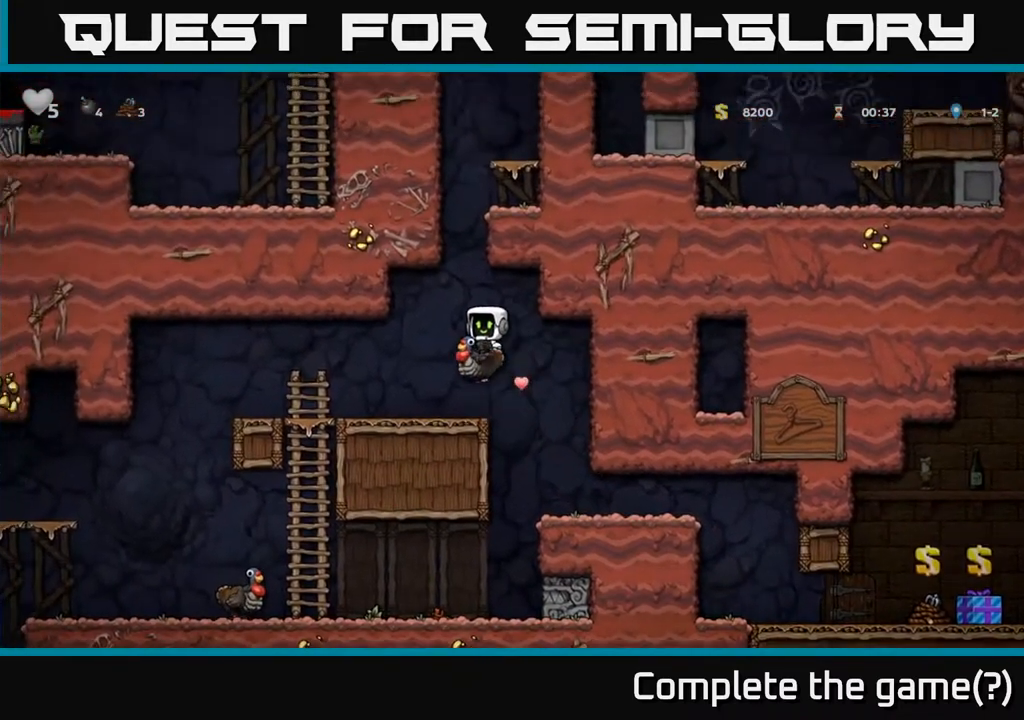
{"buttons": [], "left_stick": "center", "right_stick": "center", "events": [[250, "left_stick", "right"], [367, "left_stick", "center"]]}
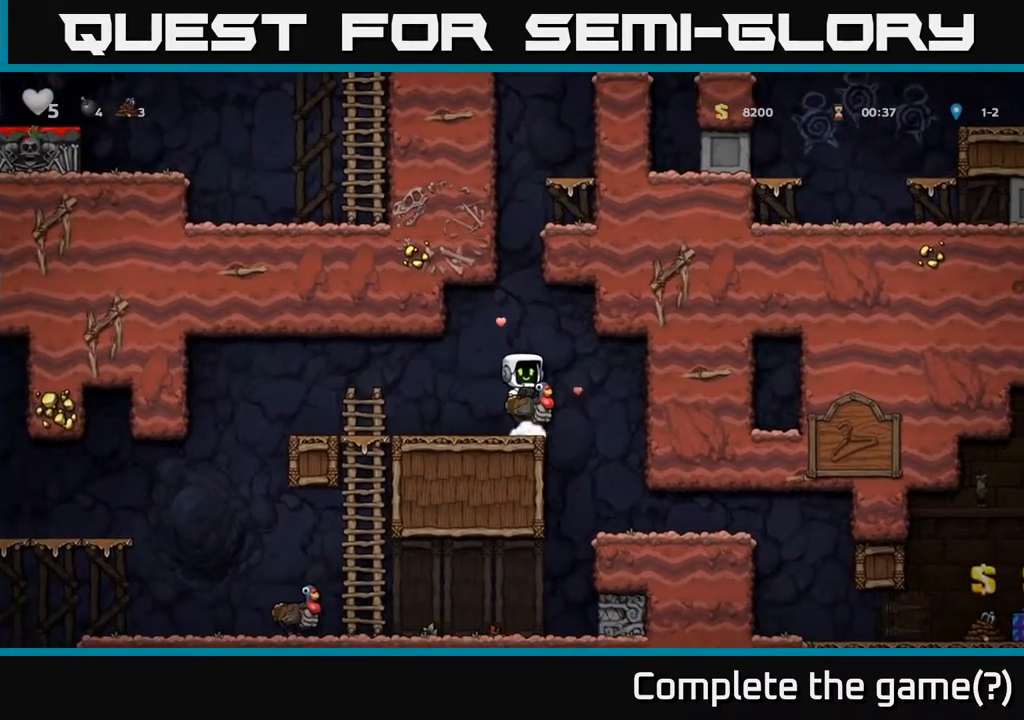
{"buttons": ["A"], "left_stick": "center", "right_stick": "center", "events": [[200, "A", "down"]]}
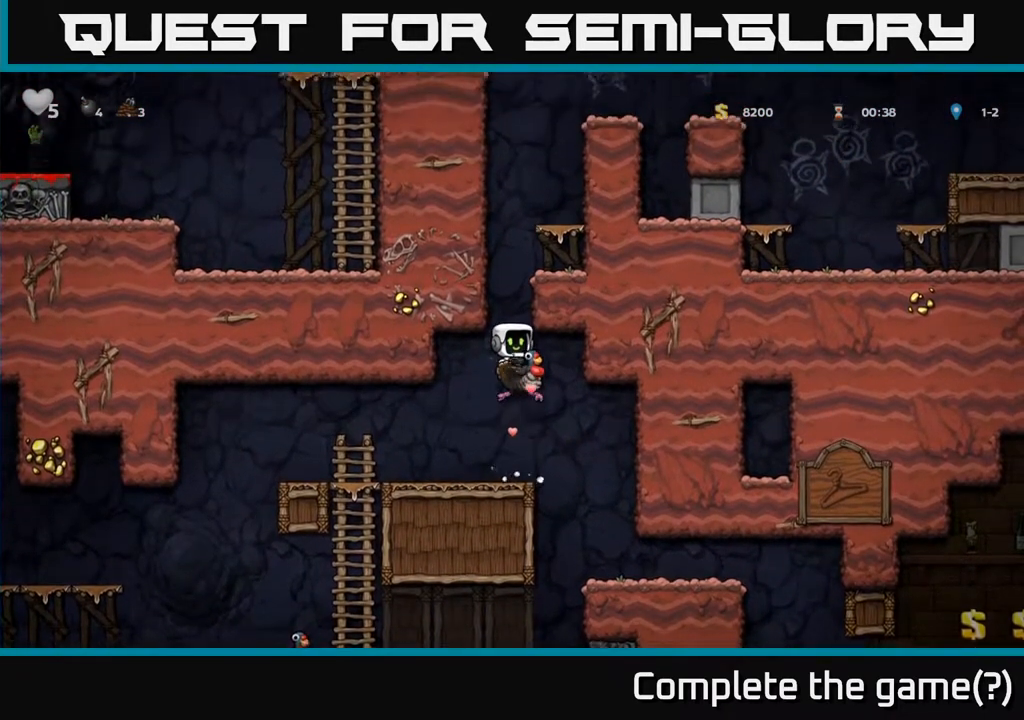
{"buttons": ["A"], "left_stick": "right", "right_stick": "center", "events": [[17, "A", "up"], [50, "A", "down"], [400, "left_stick", "right"]]}
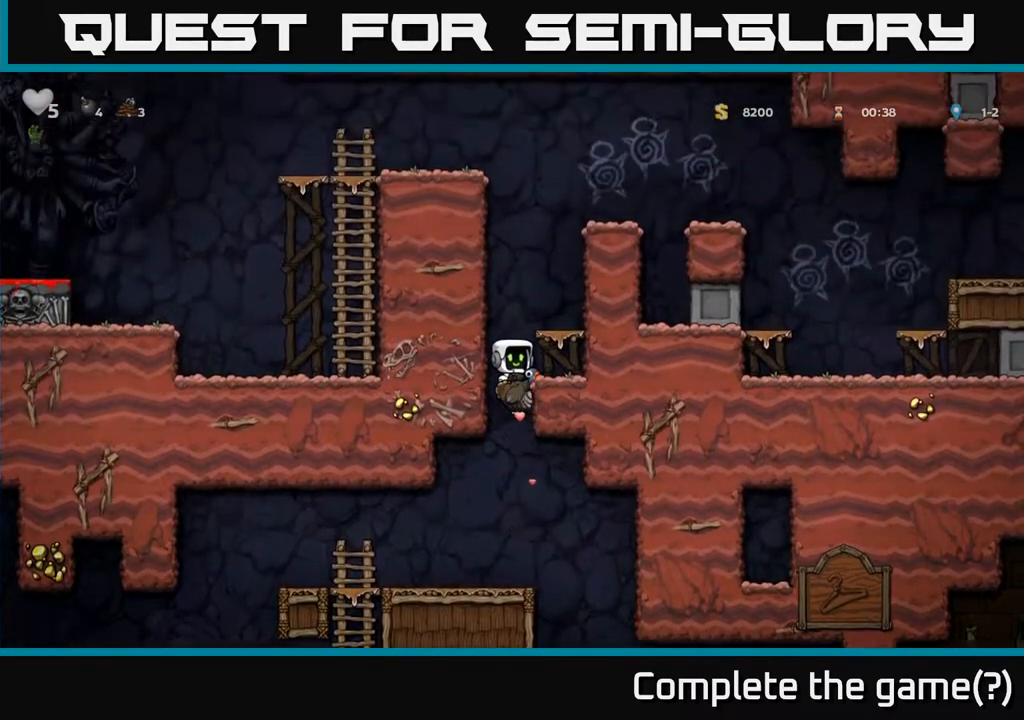
{"buttons": [], "left_stick": "center", "right_stick": "center", "events": [[367, "A", "up"], [383, "left_stick", "left"], [483, "left_stick", "center"]]}
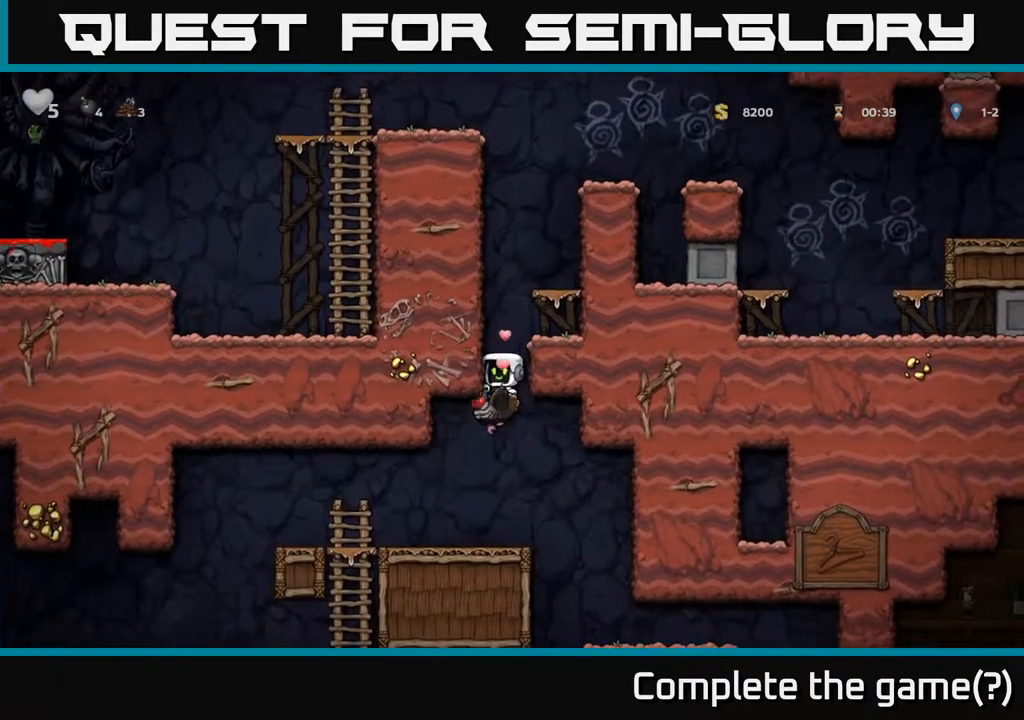
{"buttons": [], "left_stick": "down", "right_stick": "center", "events": [[317, "left_stick", "down"]]}
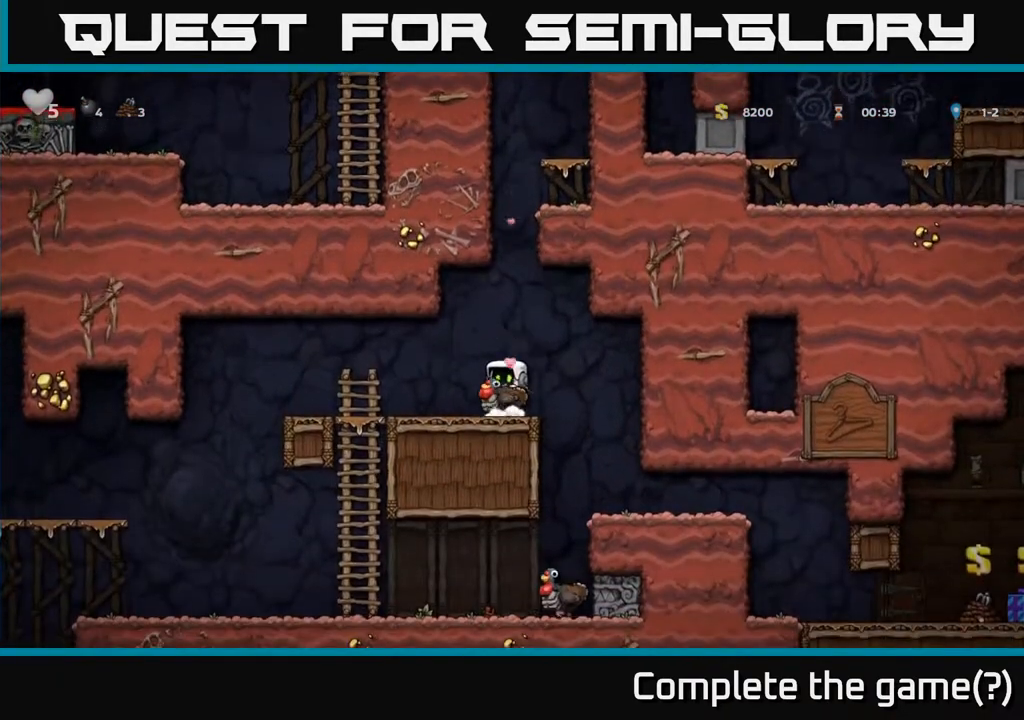
{"buttons": ["X"], "left_stick": "down", "right_stick": "center", "events": [[100, "A", "down"], [217, "A", "up"], [417, "X", "down"]]}
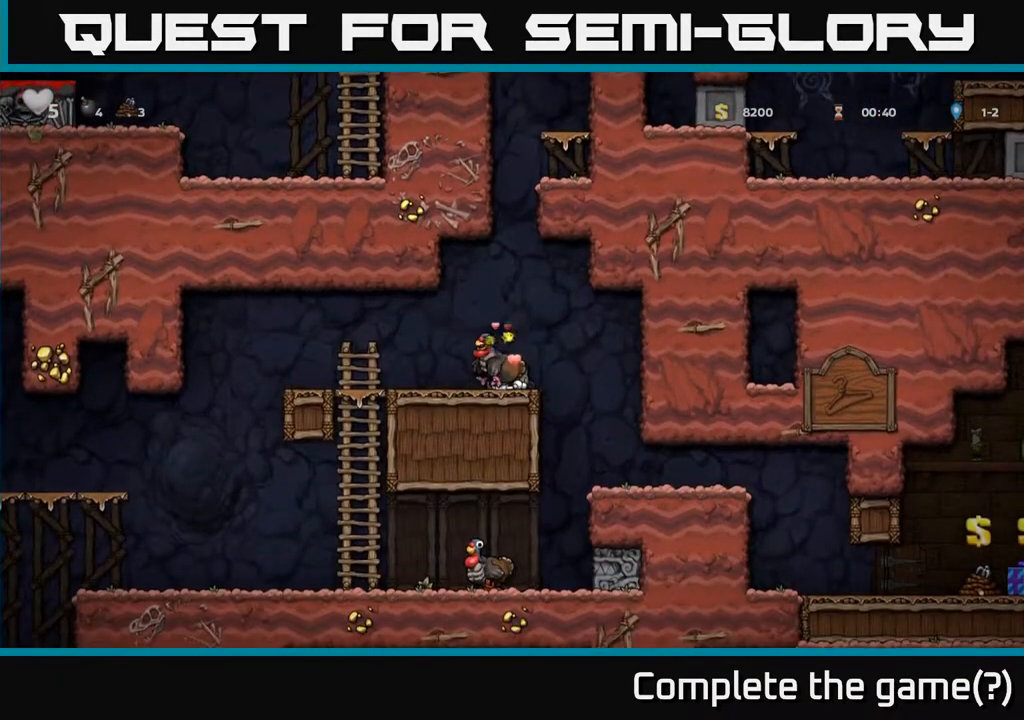
{"buttons": ["A"], "left_stick": "center", "right_stick": "center", "events": [[50, "X", "up"], [100, "left_stick", "center"], [500, "A", "down"]]}
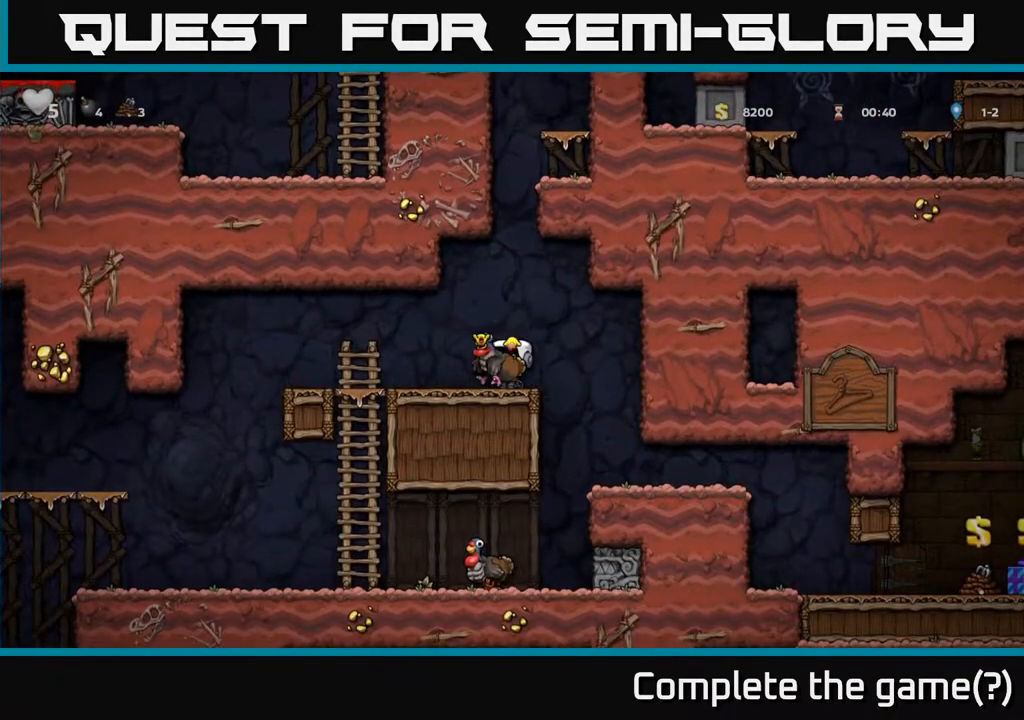
{"buttons": [], "left_stick": "right", "right_stick": "center", "events": [[117, "left_stick", "left"], [267, "A", "up"], [433, "left_stick", "right"]]}
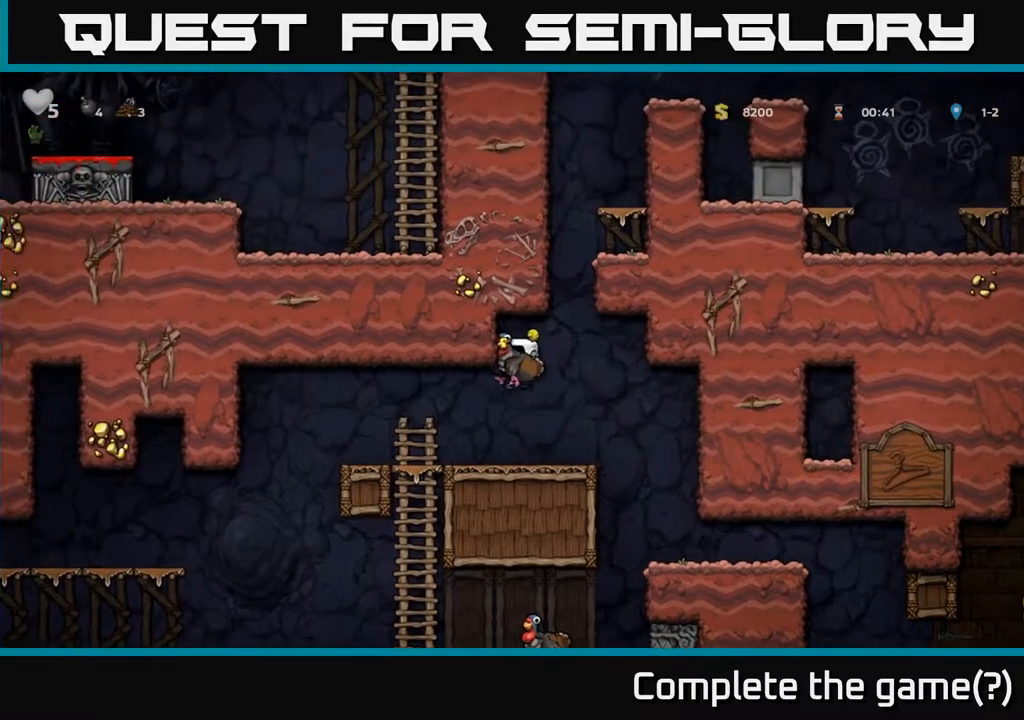
{"buttons": ["A"], "left_stick": "right", "right_stick": "center", "events": [[50, "A", "down"], [283, "left_stick", "up-left"], [383, "A", "up"], [450, "A", "down"], [500, "left_stick", "right"]]}
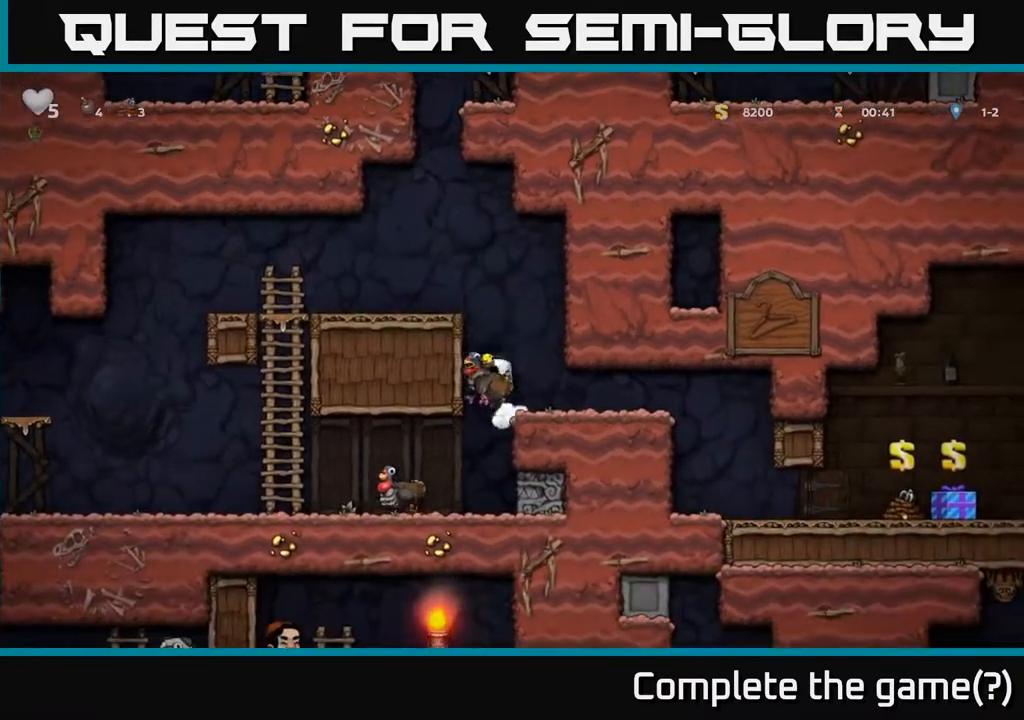
{"buttons": [], "left_stick": "center", "right_stick": "center", "events": [[267, "A", "up"], [367, "left_stick", "center"]]}
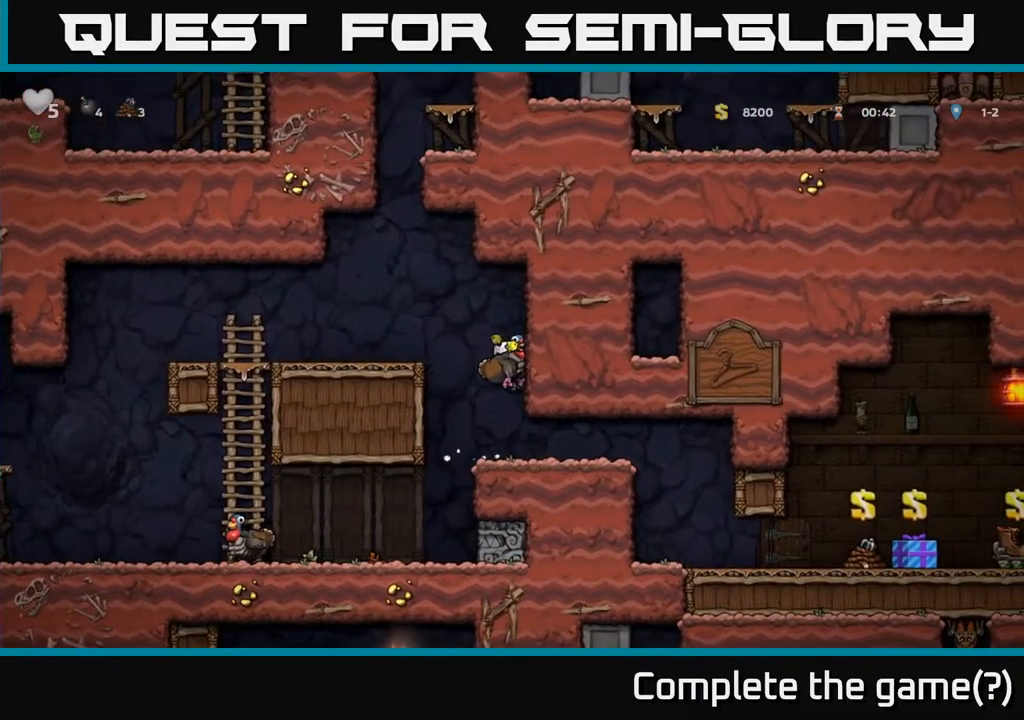
{"buttons": [], "left_stick": "left", "right_stick": "center", "events": [[150, "left_stick", "left"], [200, "A", "down"], [467, "A", "up"]]}
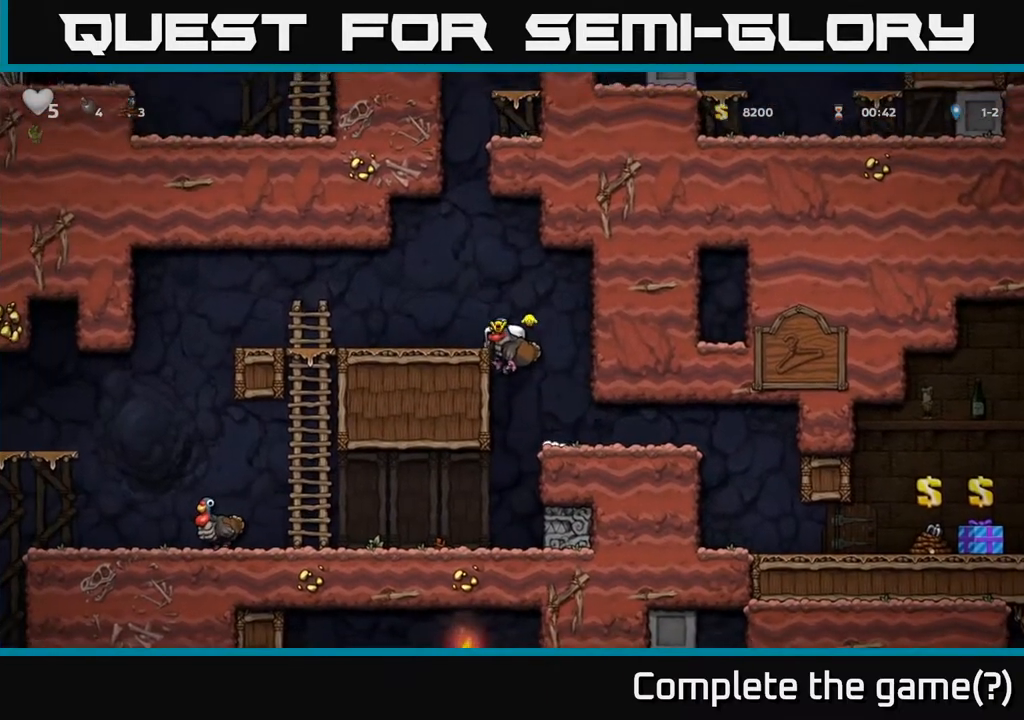
{"buttons": [], "left_stick": "center", "right_stick": "center", "events": [[183, "A", "down"], [333, "A", "up"], [450, "left_stick", "center"]]}
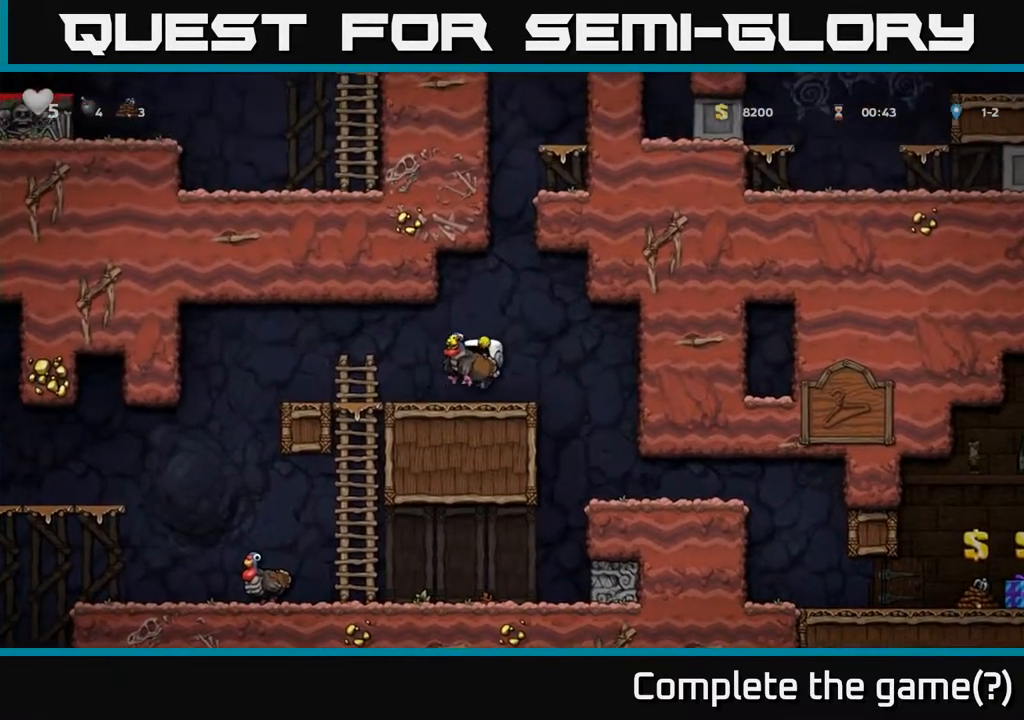
{"buttons": ["A"], "left_stick": "left", "right_stick": "center", "events": [[183, "left_stick", "right"], [267, "A", "down"], [317, "left_stick", "left"]]}
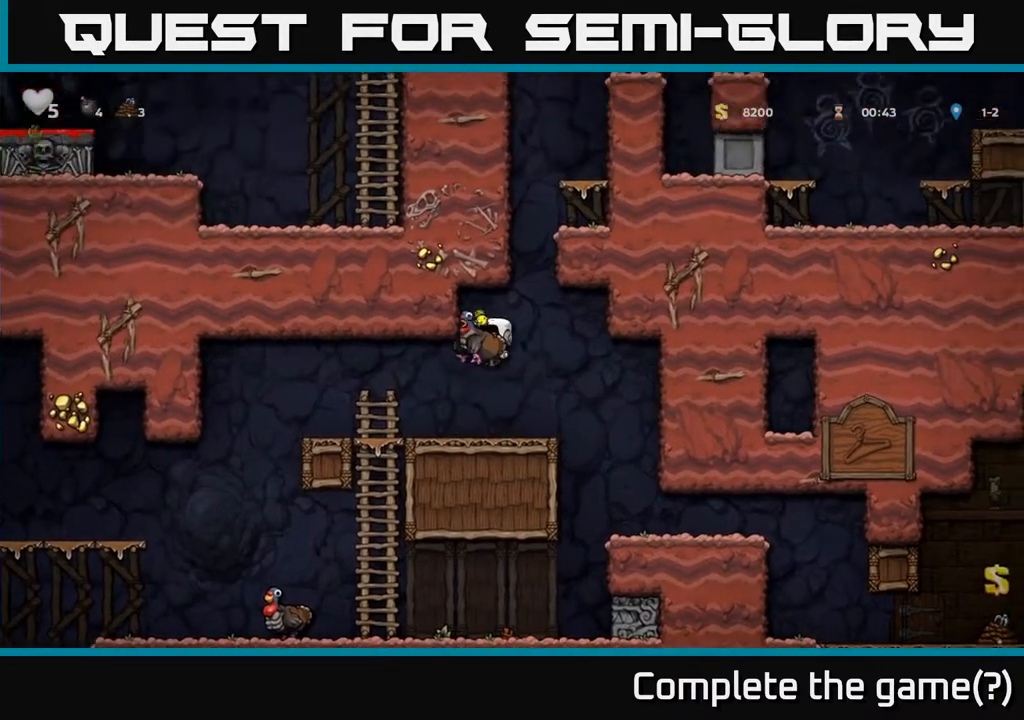
{"buttons": ["A"], "left_stick": "right", "right_stick": "center", "events": [[117, "A", "up"], [333, "left_stick", "right"], [367, "A", "down"]]}
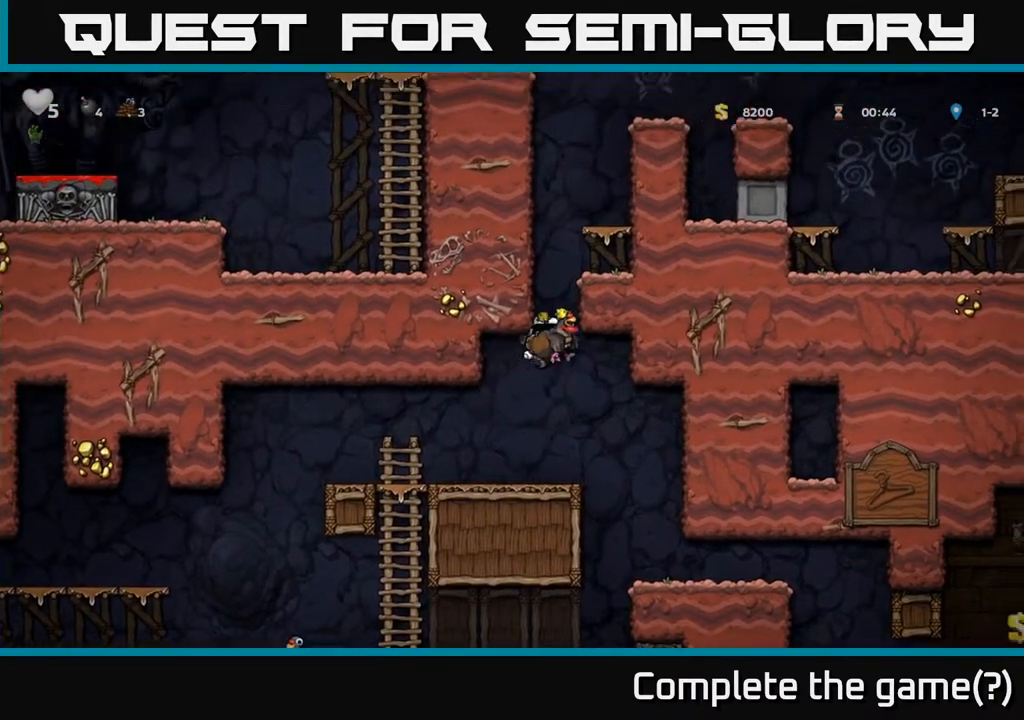
{"buttons": [], "left_stick": "up-right", "right_stick": "center", "events": [[317, "A", "up"], [317, "left_stick", "up-right"]]}
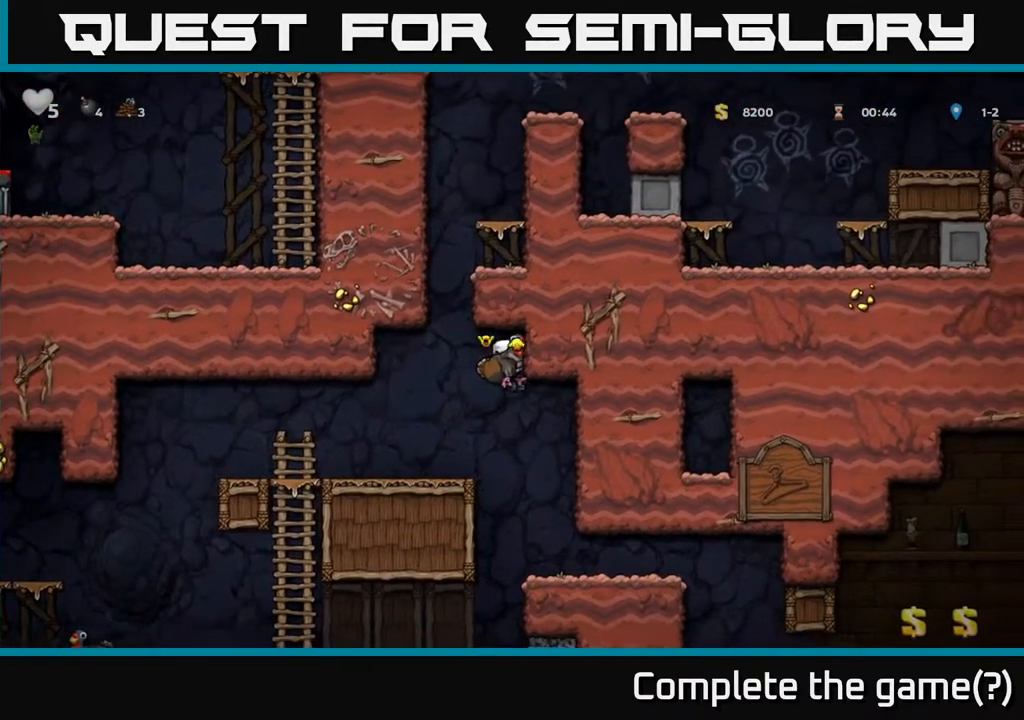
{"buttons": [], "left_stick": "center", "right_stick": "center", "events": [[33, "A", "down"], [117, "left_stick", "left"], [217, "A", "up"], [283, "left_stick", "center"]]}
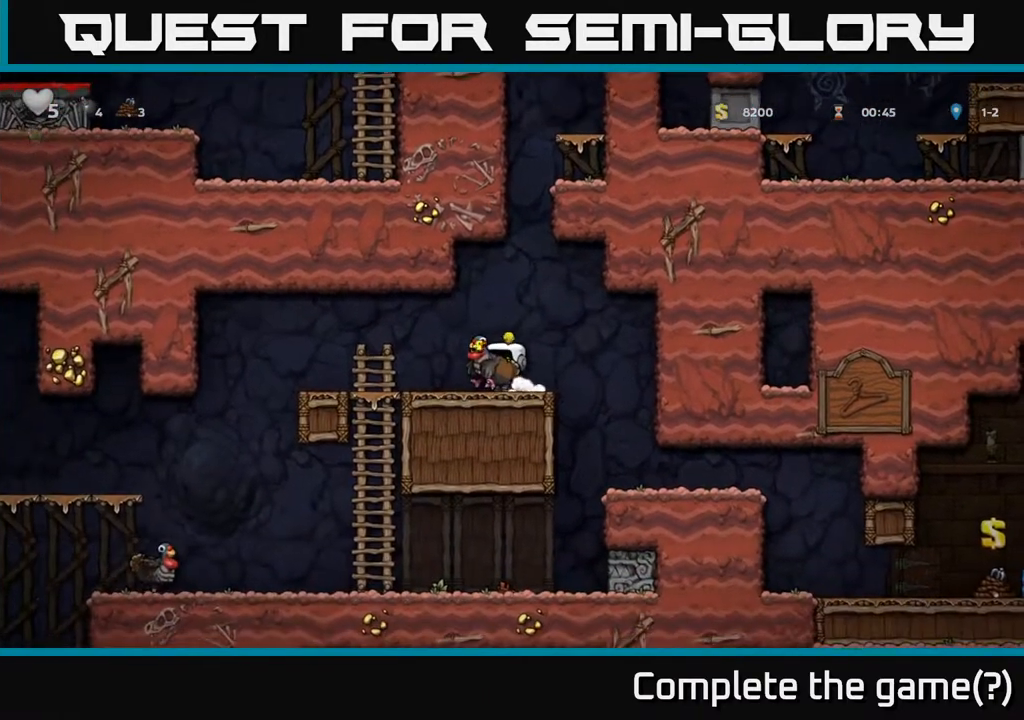
{"buttons": [], "left_stick": "left", "right_stick": "center", "events": [[117, "A", "down"], [217, "left_stick", "left"], [250, "A", "up"]]}
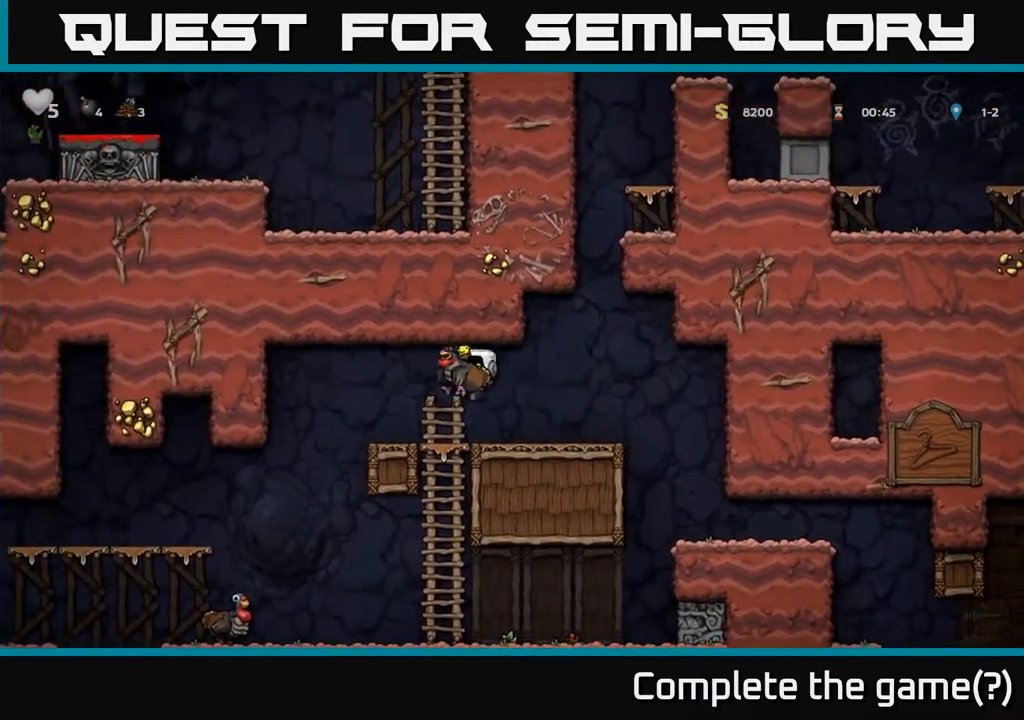
{"buttons": [], "left_stick": "right", "right_stick": "center", "events": [[150, "left_stick", "right"], [200, "A", "down"], [367, "A", "up"]]}
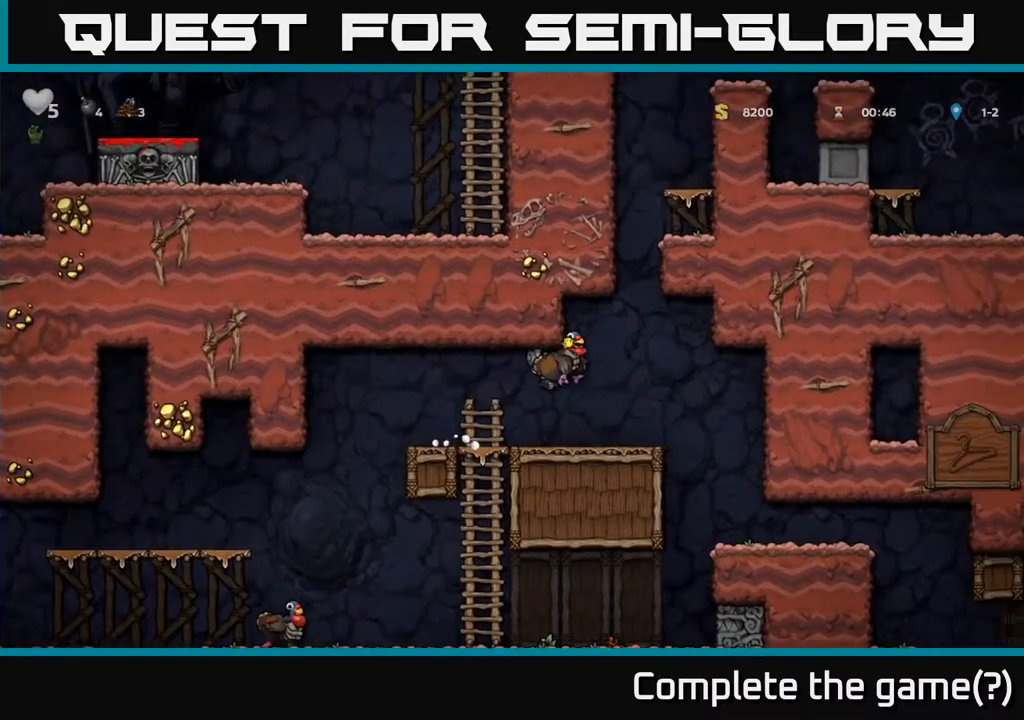
{"buttons": [], "left_stick": "left", "right_stick": "center", "events": [[67, "left_stick", "center"], [250, "A", "down"], [317, "left_stick", "left"], [433, "A", "up"]]}
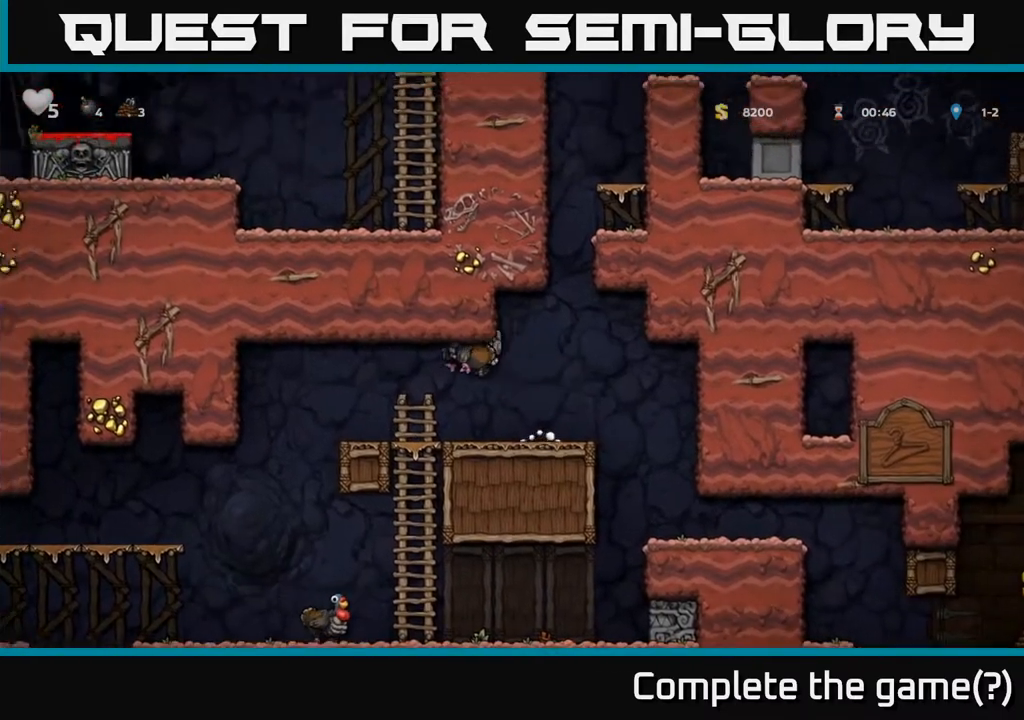
{"buttons": [], "left_stick": "right", "right_stick": "center", "events": [[267, "left_stick", "right"], [333, "A", "down"], [467, "A", "up"]]}
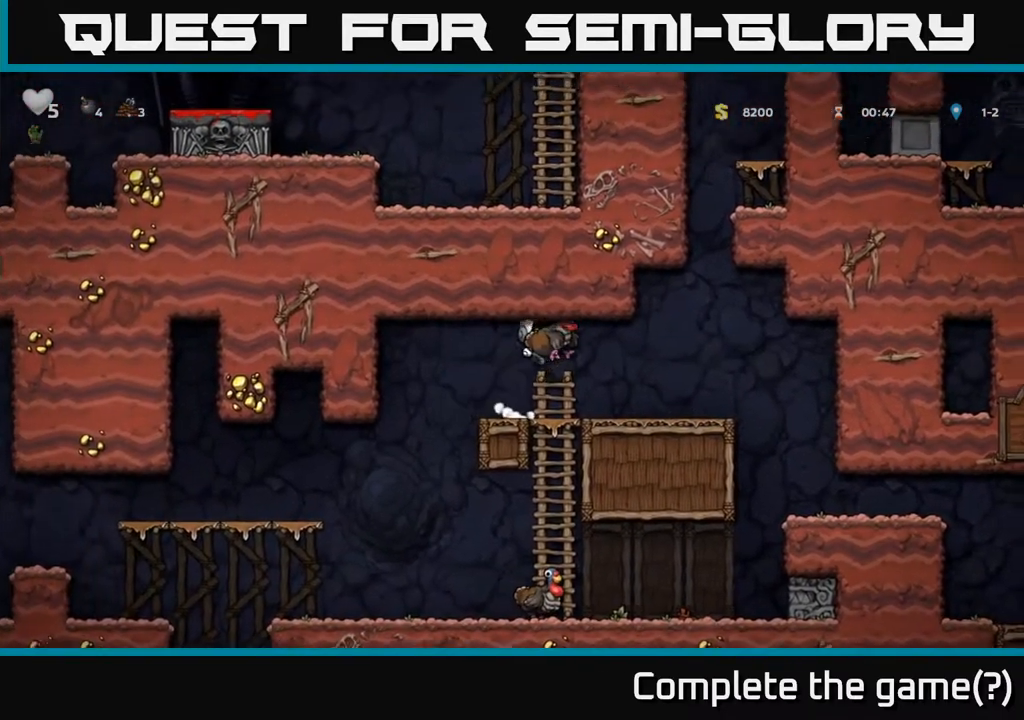
{"buttons": ["A"], "left_stick": "center", "right_stick": "center", "events": [[233, "left_stick", "center"], [433, "A", "down"]]}
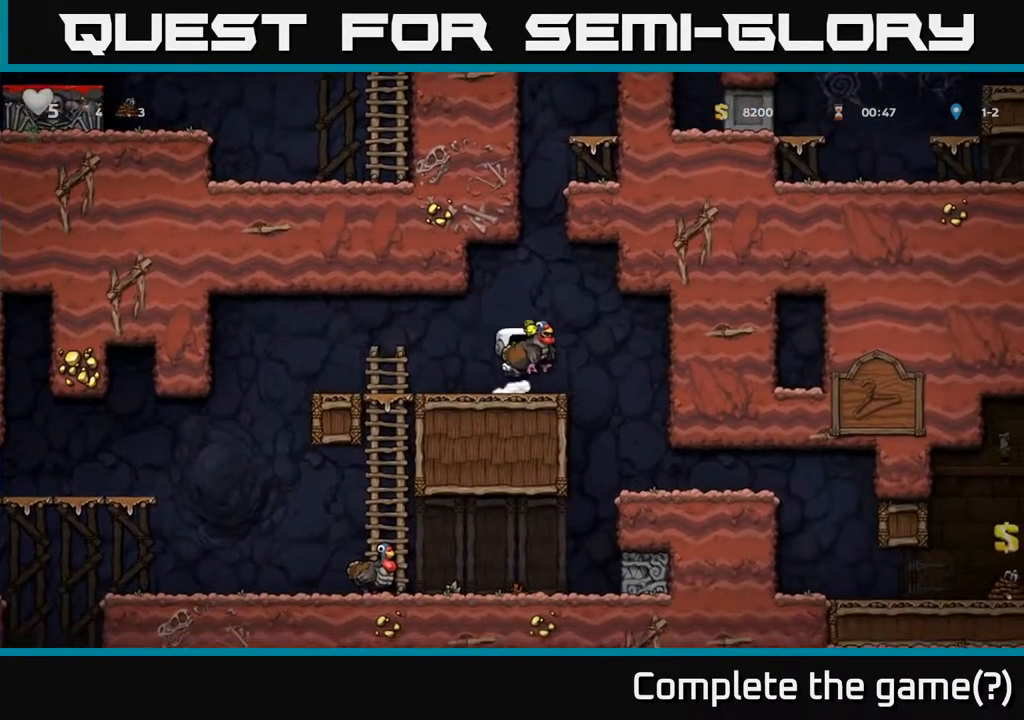
{"buttons": [], "left_stick": "left", "right_stick": "center", "events": [[50, "left_stick", "left"], [100, "A", "up"]]}
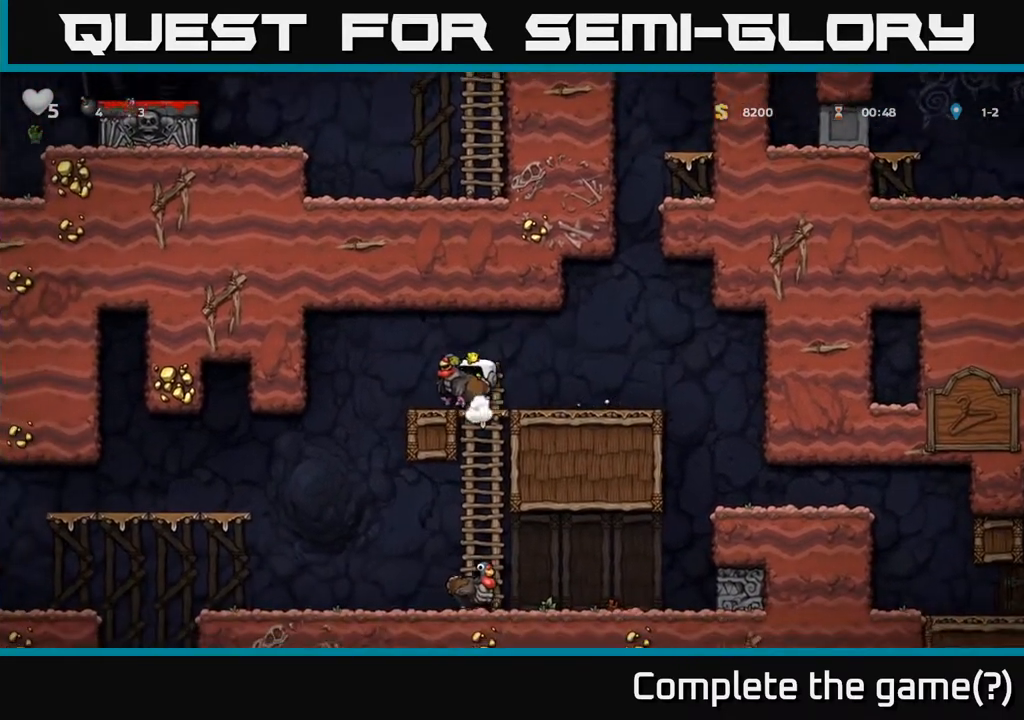
{"buttons": [], "left_stick": "right", "right_stick": "center", "events": [[83, "left_stick", "right"], [150, "A", "down"], [283, "A", "up"]]}